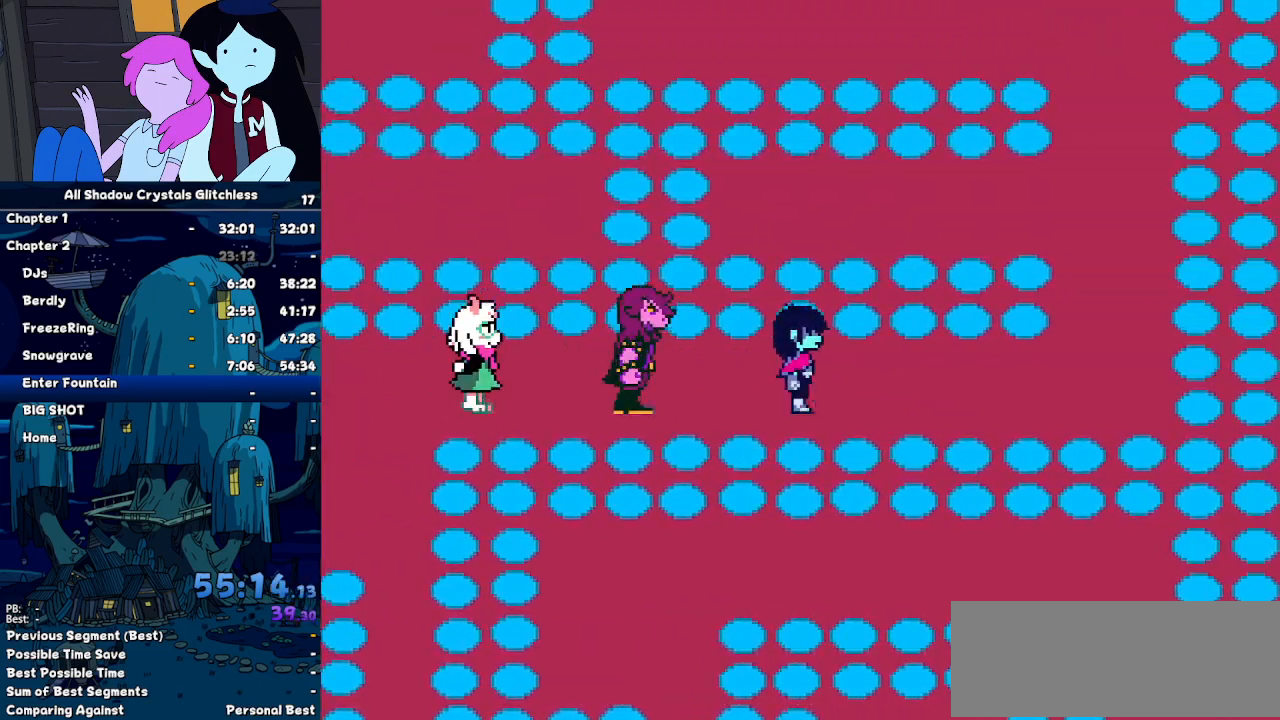
Gameplay with keyboard; each line is a JSON object with the keys held at the frame after it. "events" lists presses ("down") and releases ("up") of "c", "down", "left", "return", "right", "up", "x" and "z" between this image and that frame as [ms after this image, input, new state], when the widget could be followed in between. No other keys are recorded. Mouse input is not recorded. Not read: ctrl shift.
{"keys": ["right"], "events": [[67, "x", "down"], [134, "x", "up"], [234, "x", "down"], [267, "x", "up"]]}
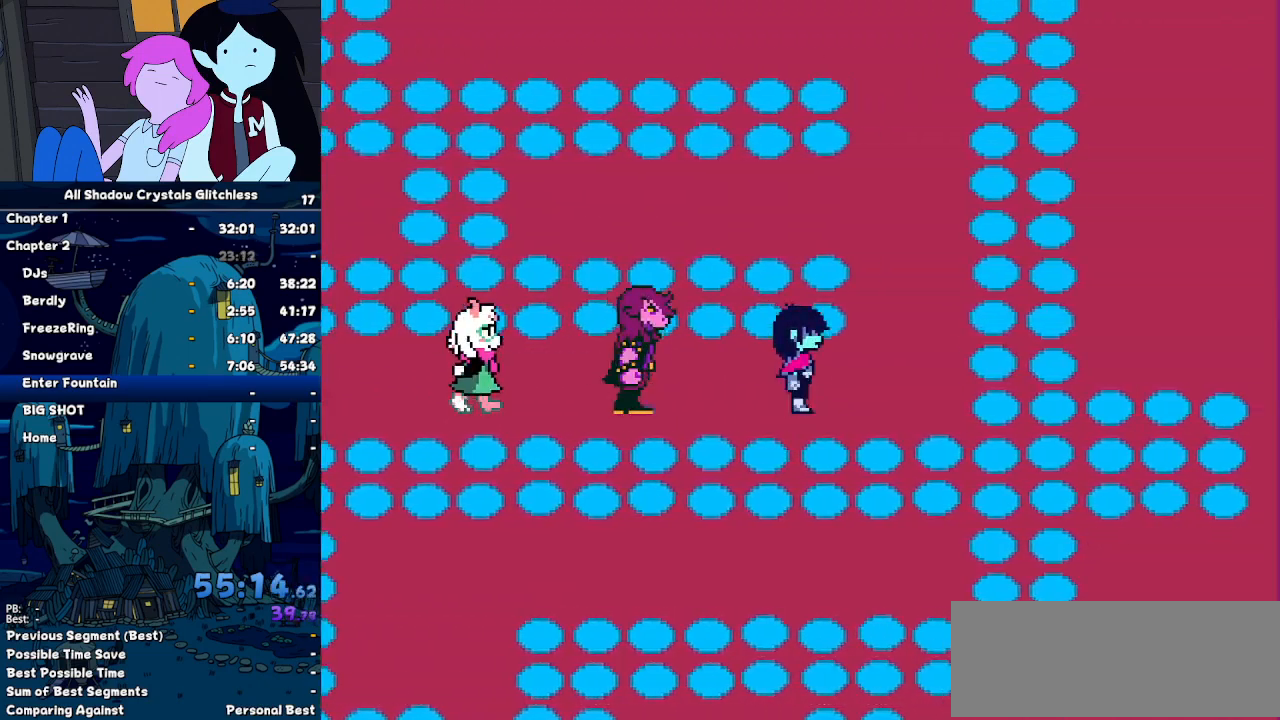
{"keys": ["up"], "events": [[200, "up", "down"], [234, "right", "up"]]}
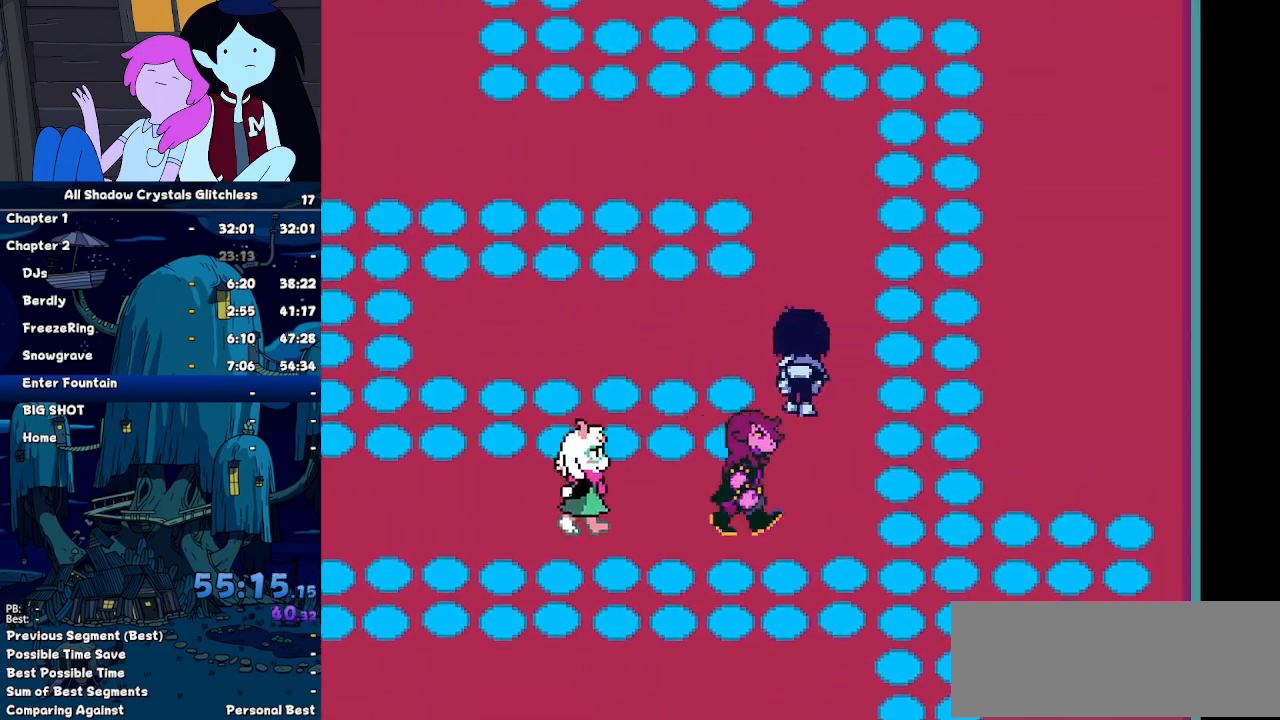
{"keys": ["up"], "events": []}
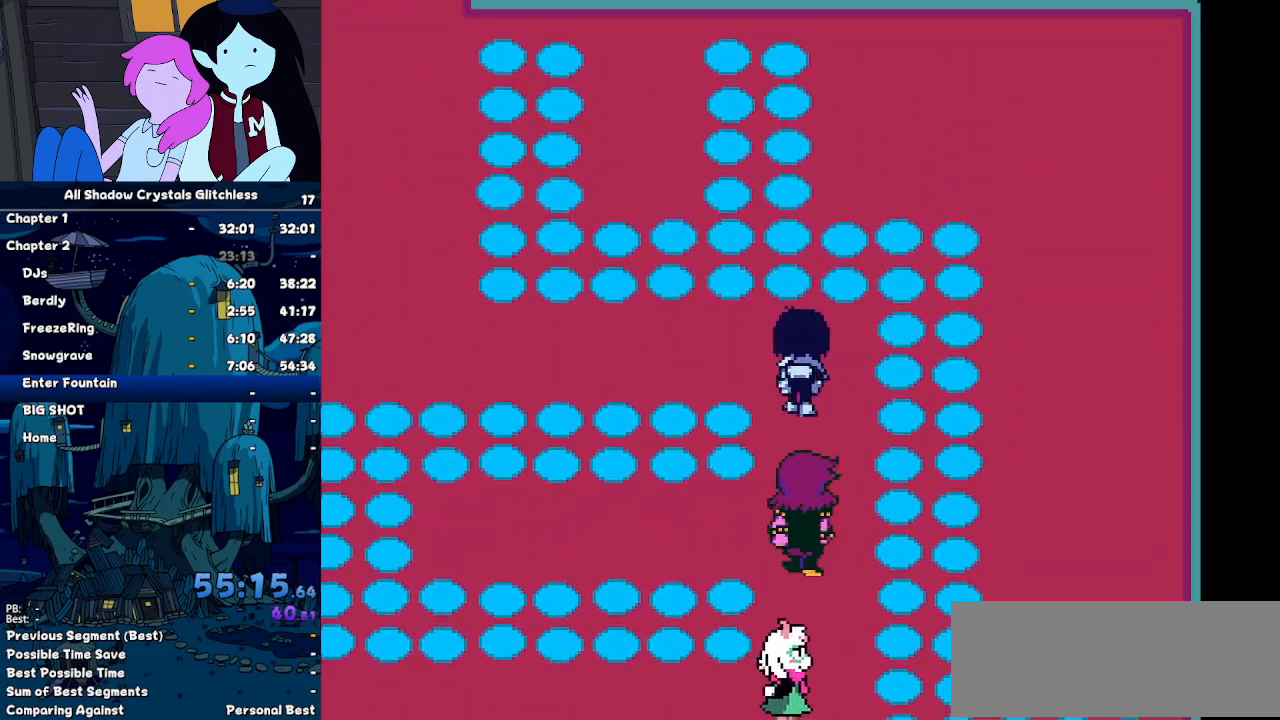
{"keys": ["left"], "events": [[100, "left", "down"], [134, "up", "up"], [400, "x", "down"], [434, "x", "up"]]}
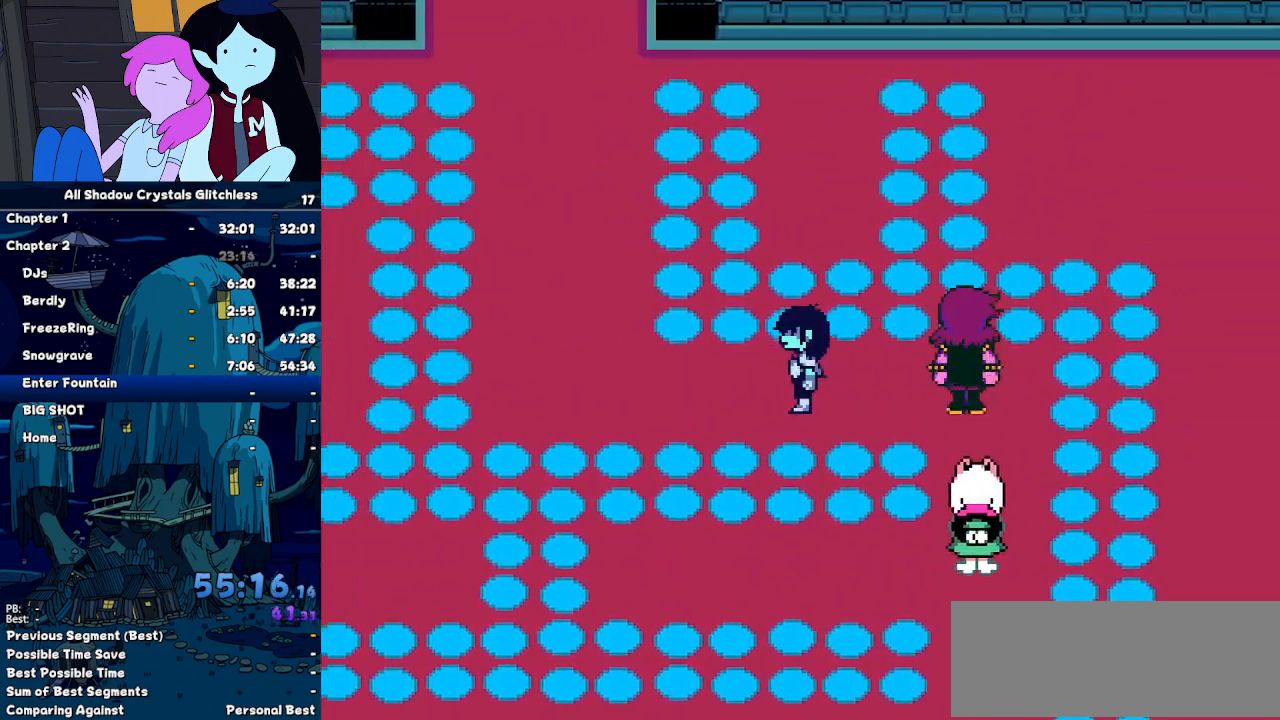
{"keys": ["left"], "events": []}
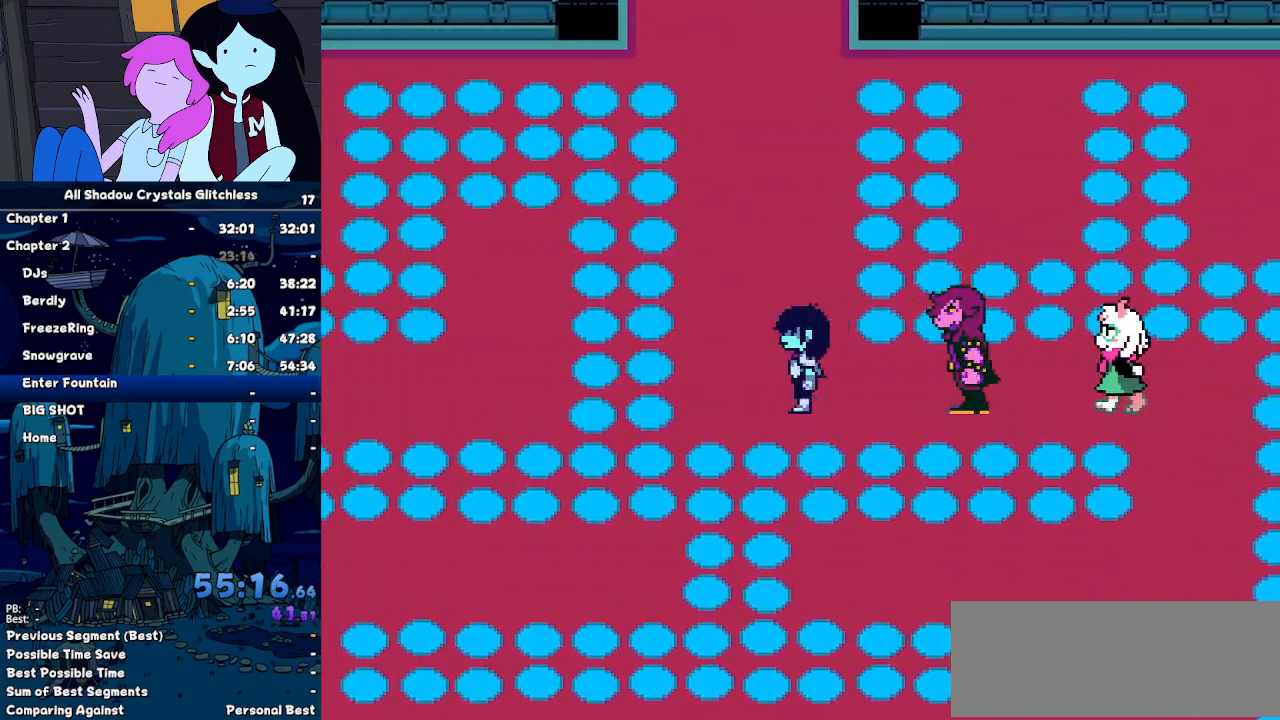
{"keys": ["up"], "events": [[34, "up", "down"], [67, "left", "up"]]}
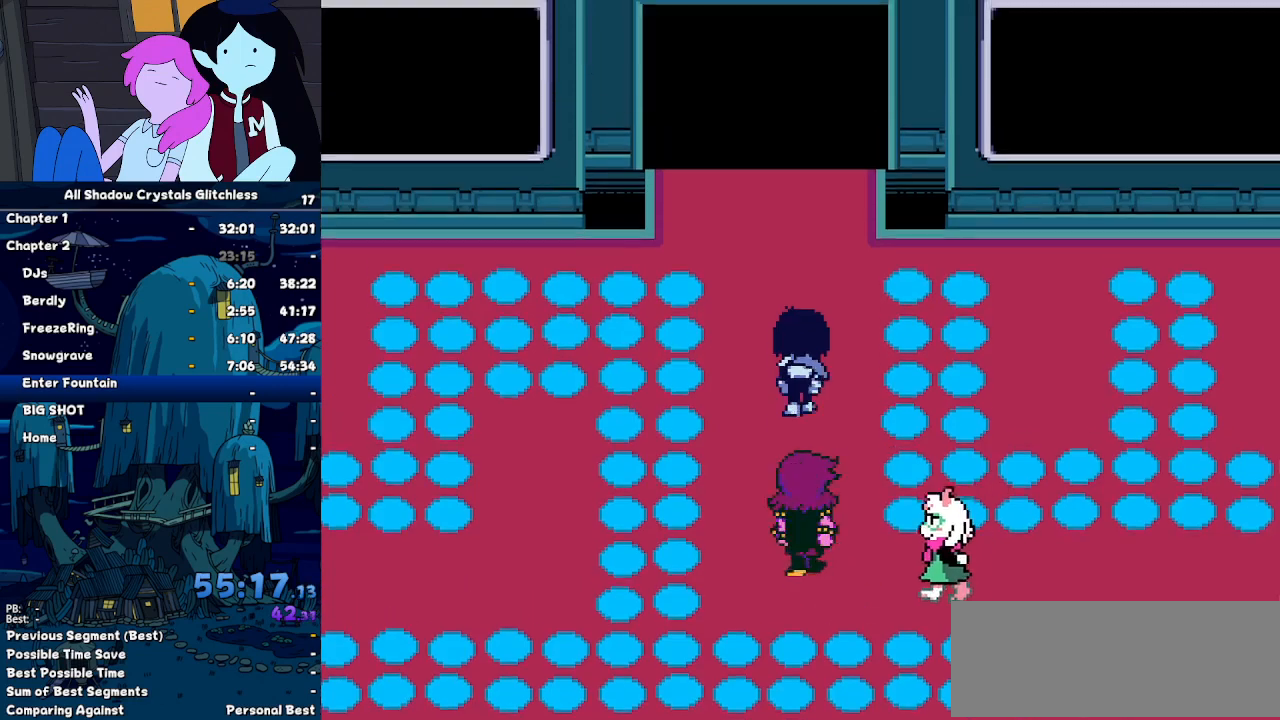
{"keys": ["up"], "events": []}
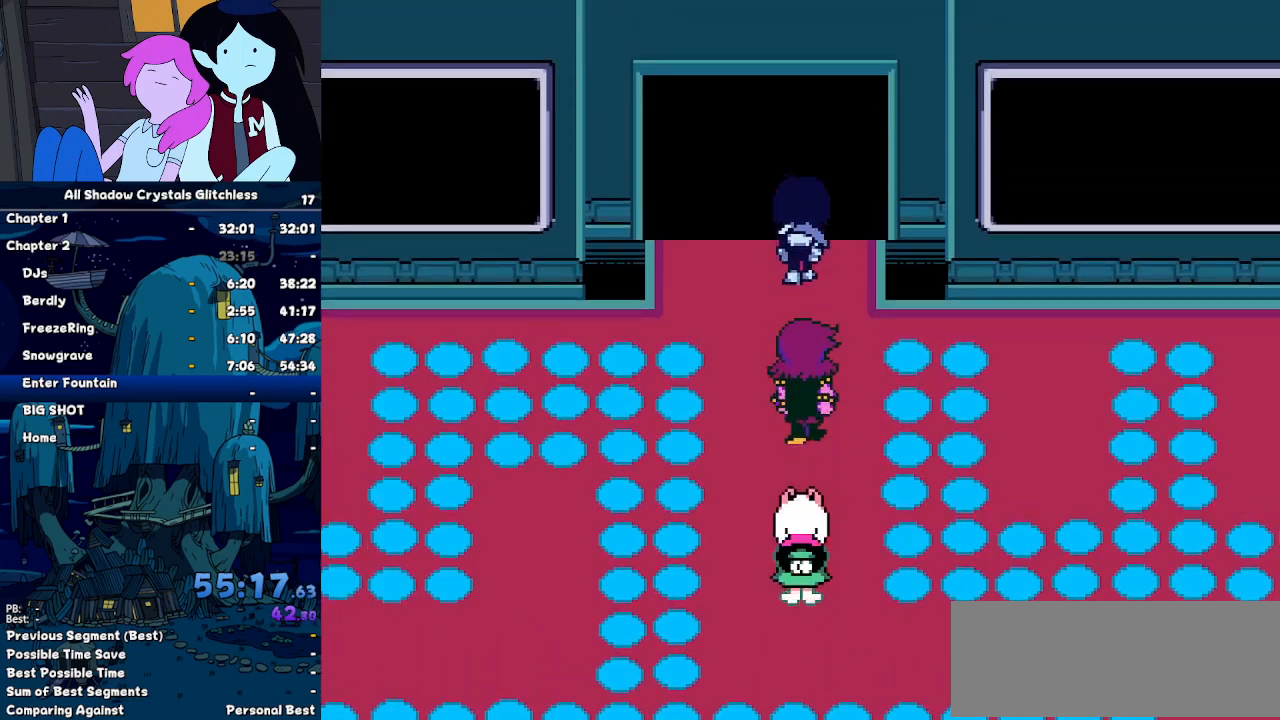
{"keys": ["up"], "events": []}
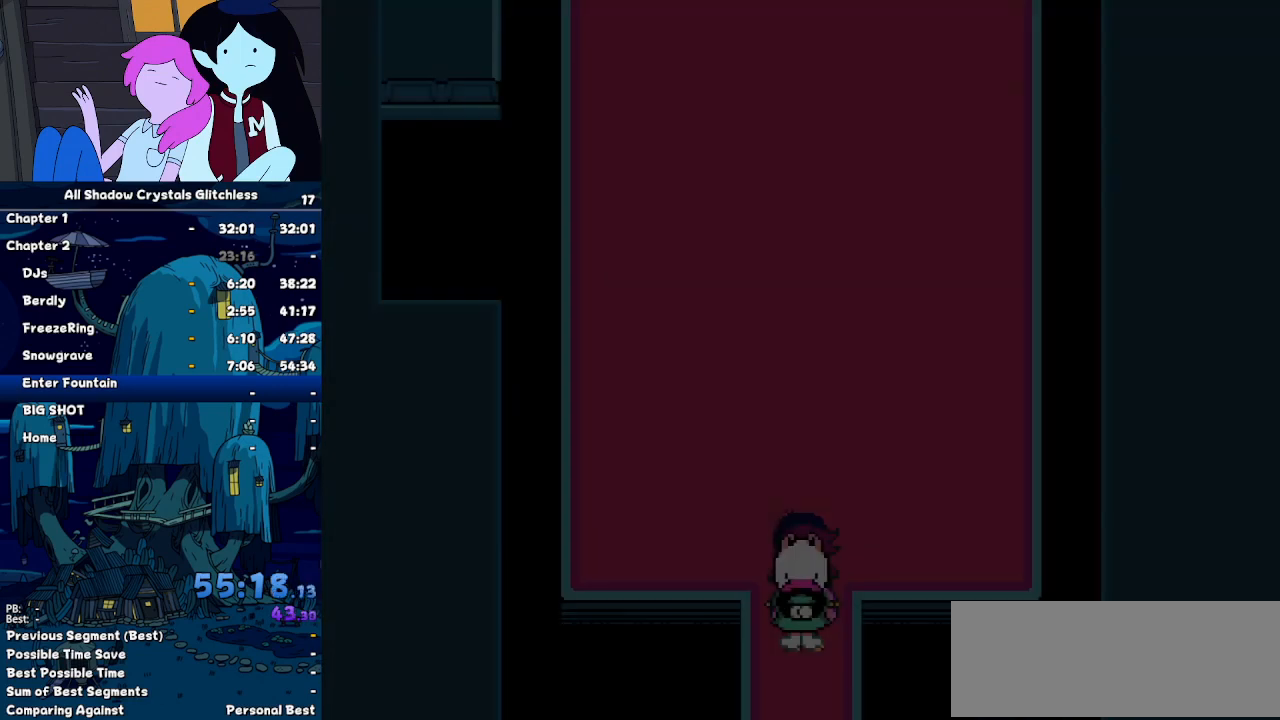
{"keys": ["up"], "events": []}
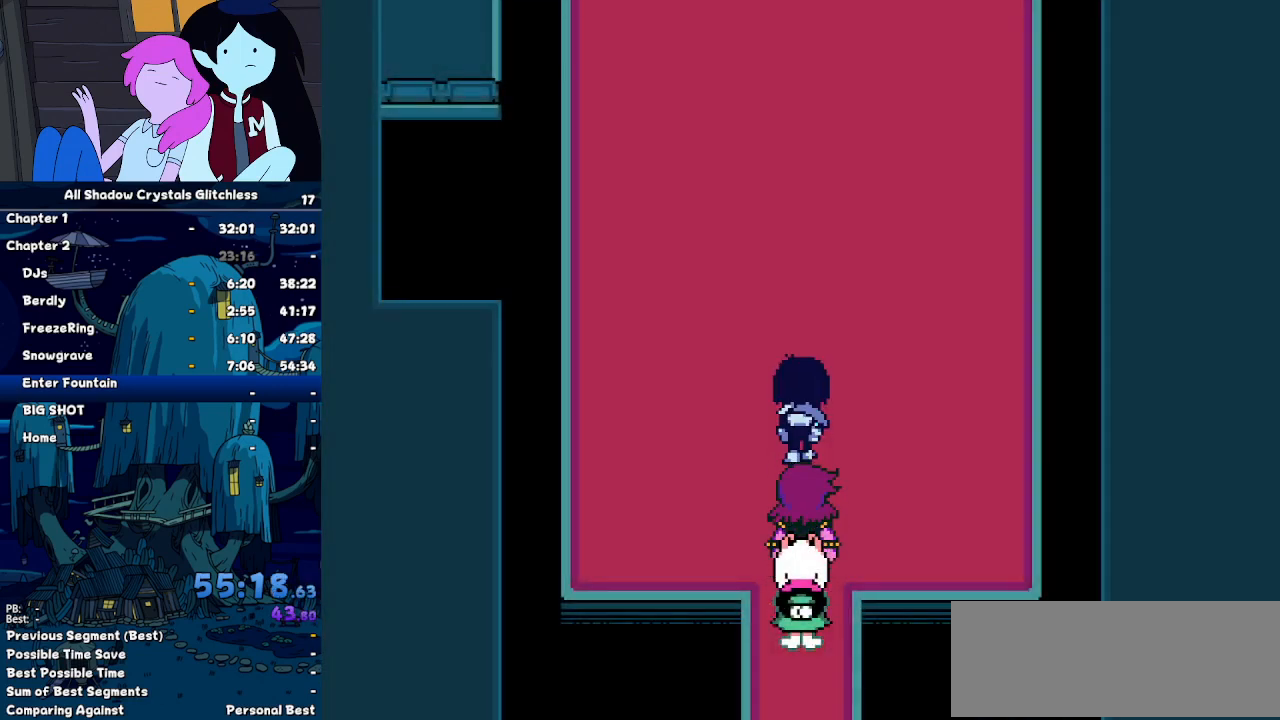
{"keys": ["return", "up"], "events": [[100, "return", "down"], [134, "return", "up"], [134, "z", "down"], [167, "z", "up"], [234, "return", "down"], [267, "return", "up"], [267, "z", "down"], [300, "z", "up"], [334, "return", "down"], [400, "return", "up"], [400, "z", "down"], [434, "return", "down"], [467, "z", "up"]]}
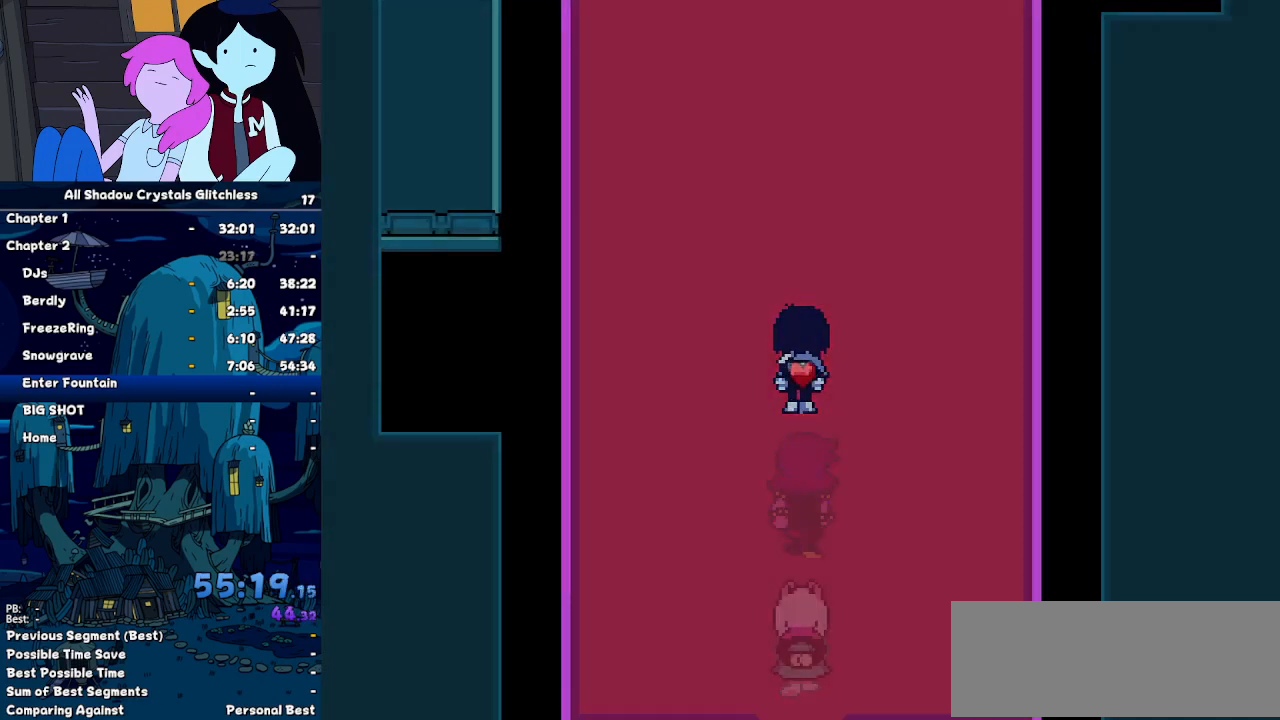
{"keys": ["up"], "events": [[67, "return", "up"], [67, "z", "down"], [100, "return", "down"], [134, "z", "up"], [200, "z", "down"], [300, "z", "up"], [334, "return", "up"], [334, "z", "down"], [434, "z", "up"]]}
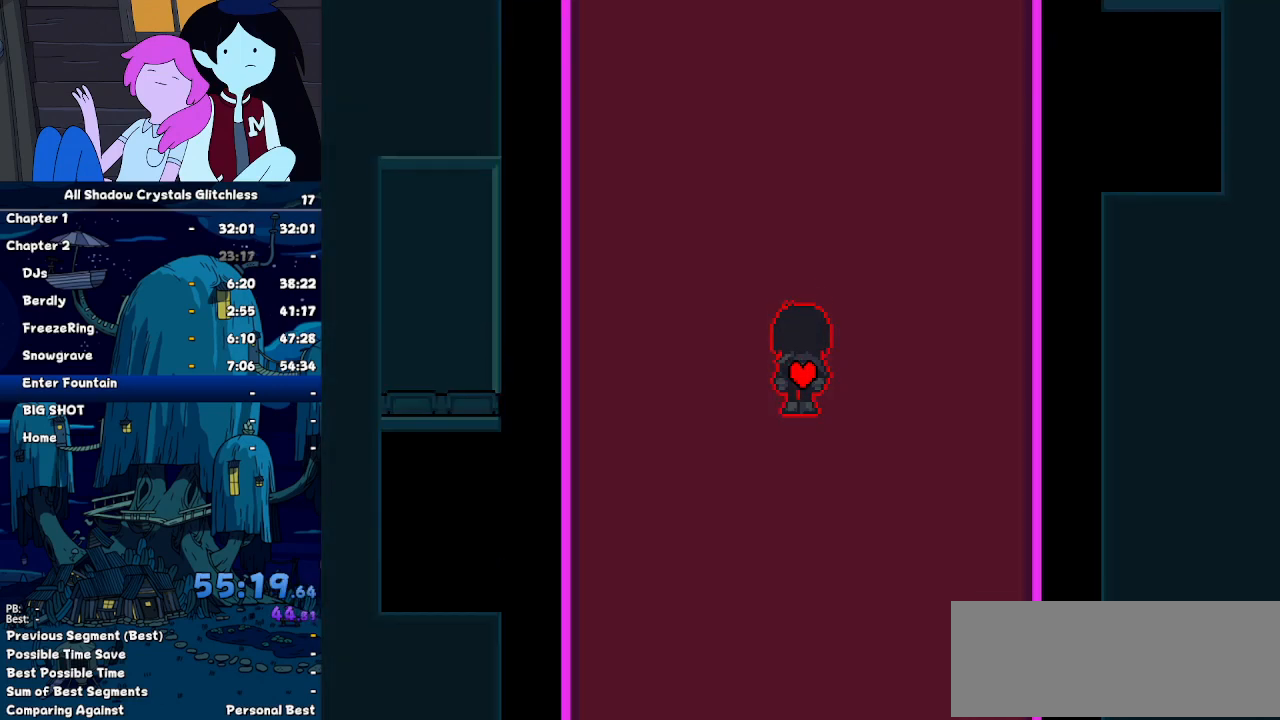
{"keys": ["up"], "events": []}
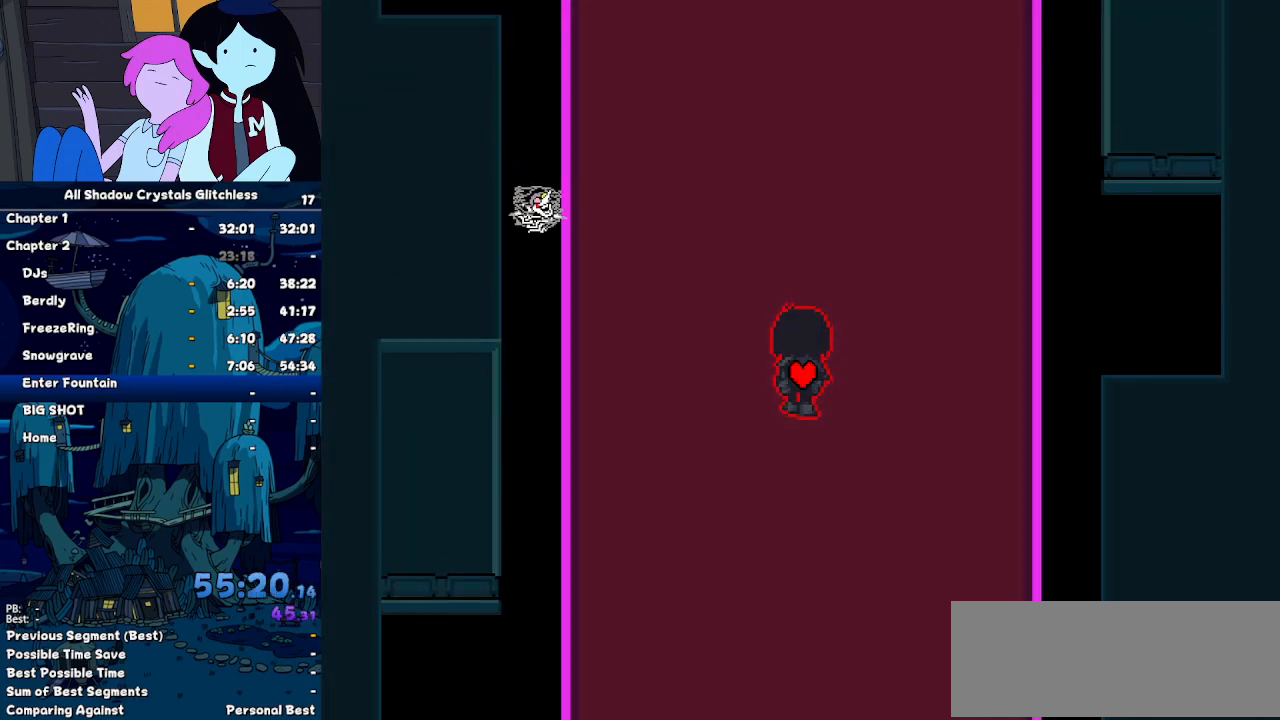
{"keys": ["up"], "events": []}
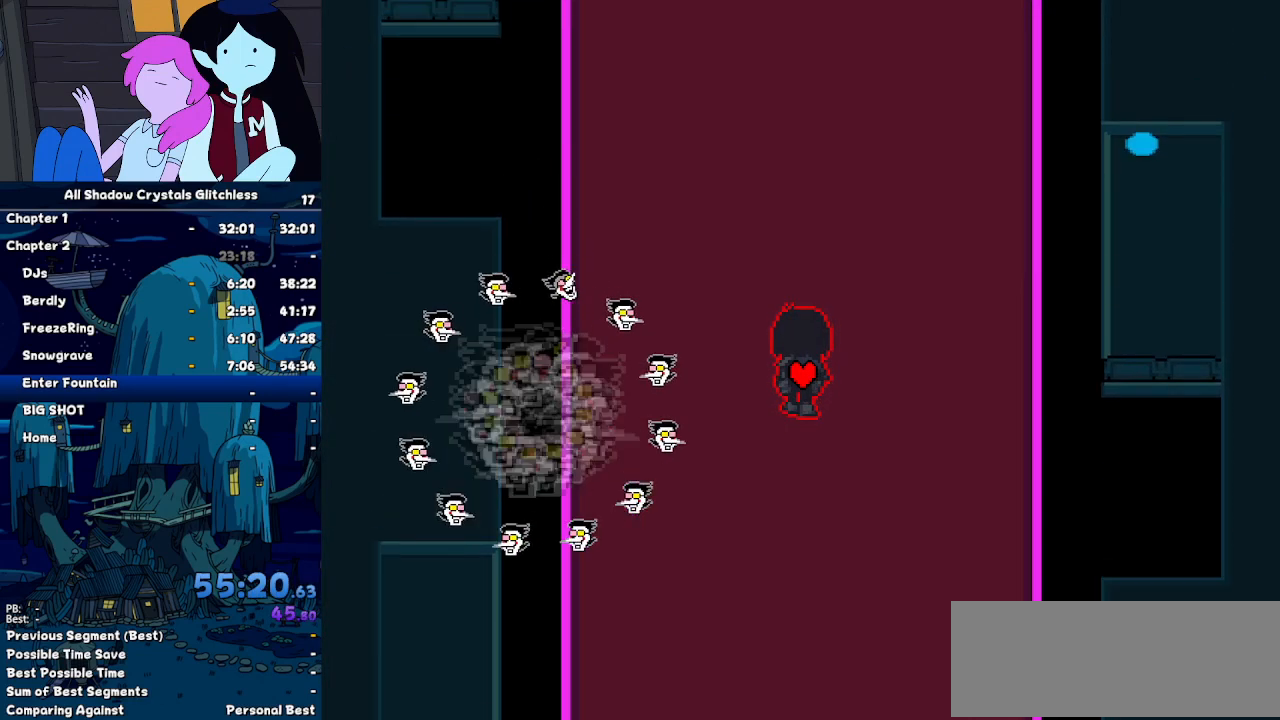
{"keys": ["up"], "events": [[400, "right", "down"], [434, "right", "up"]]}
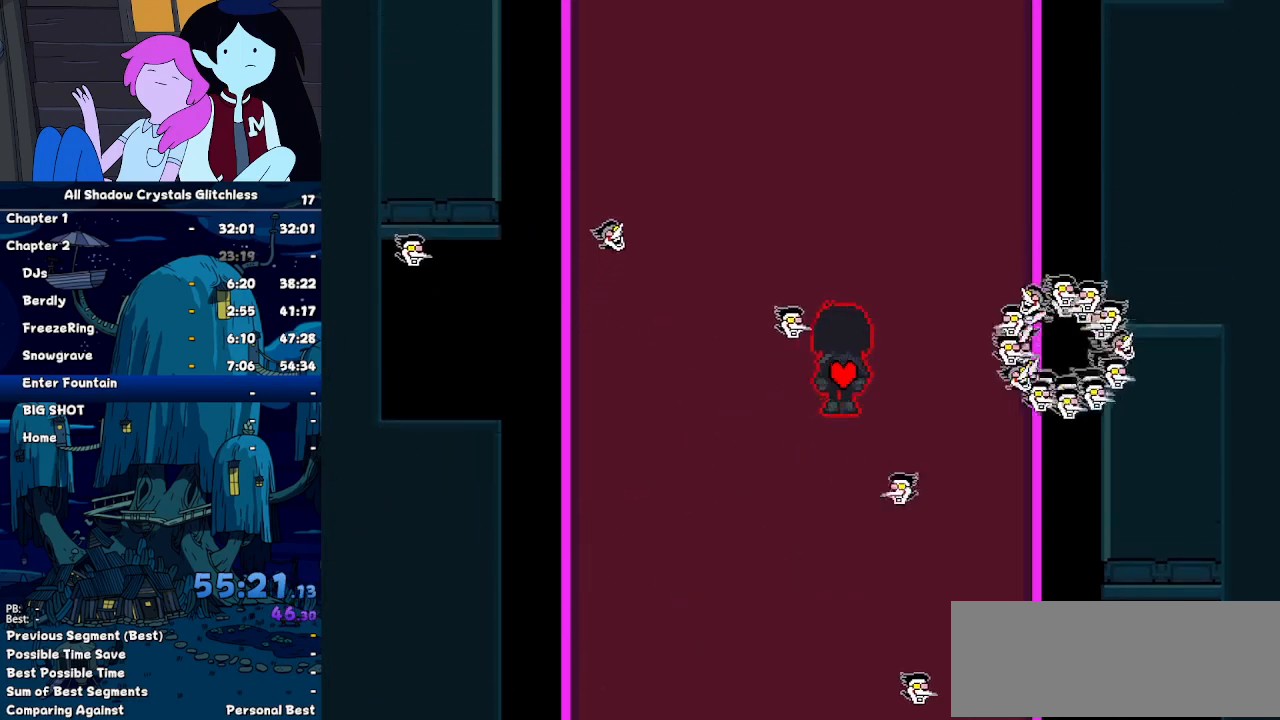
{"keys": ["up"], "events": [[134, "left", "down"], [267, "left", "up"]]}
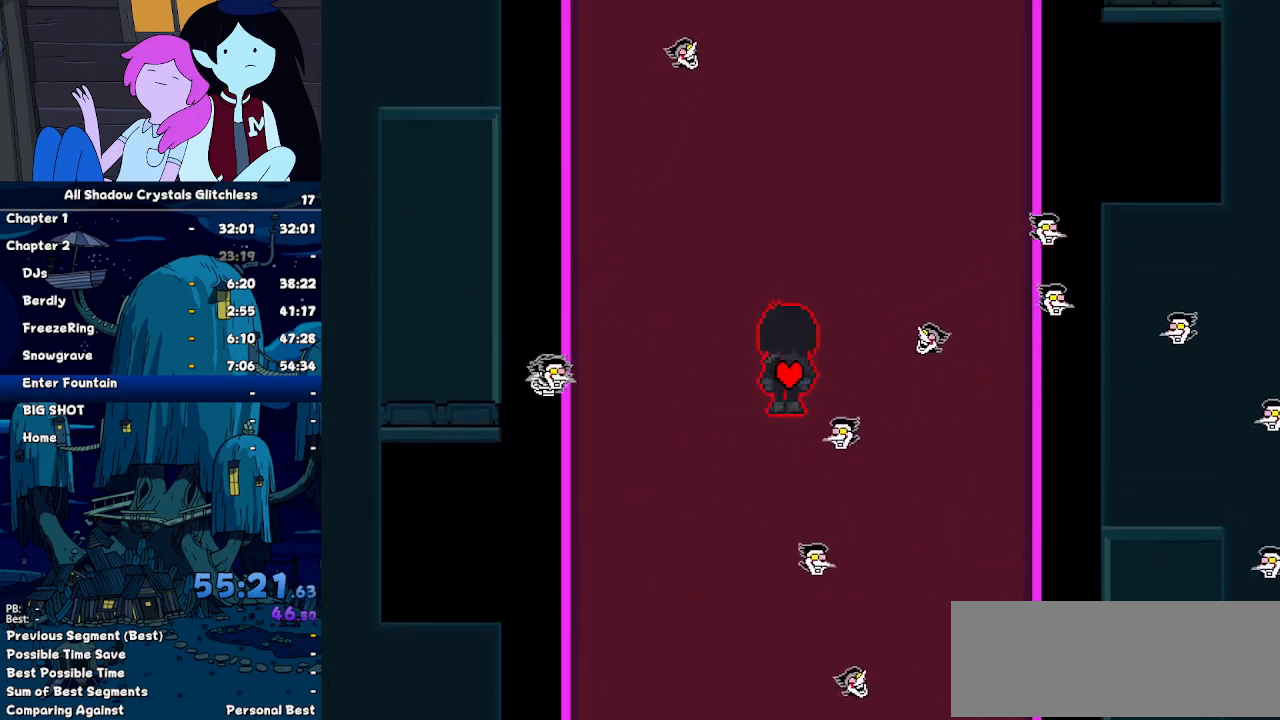
{"keys": ["up"], "events": [[467, "left", "down"], [500, "left", "up"]]}
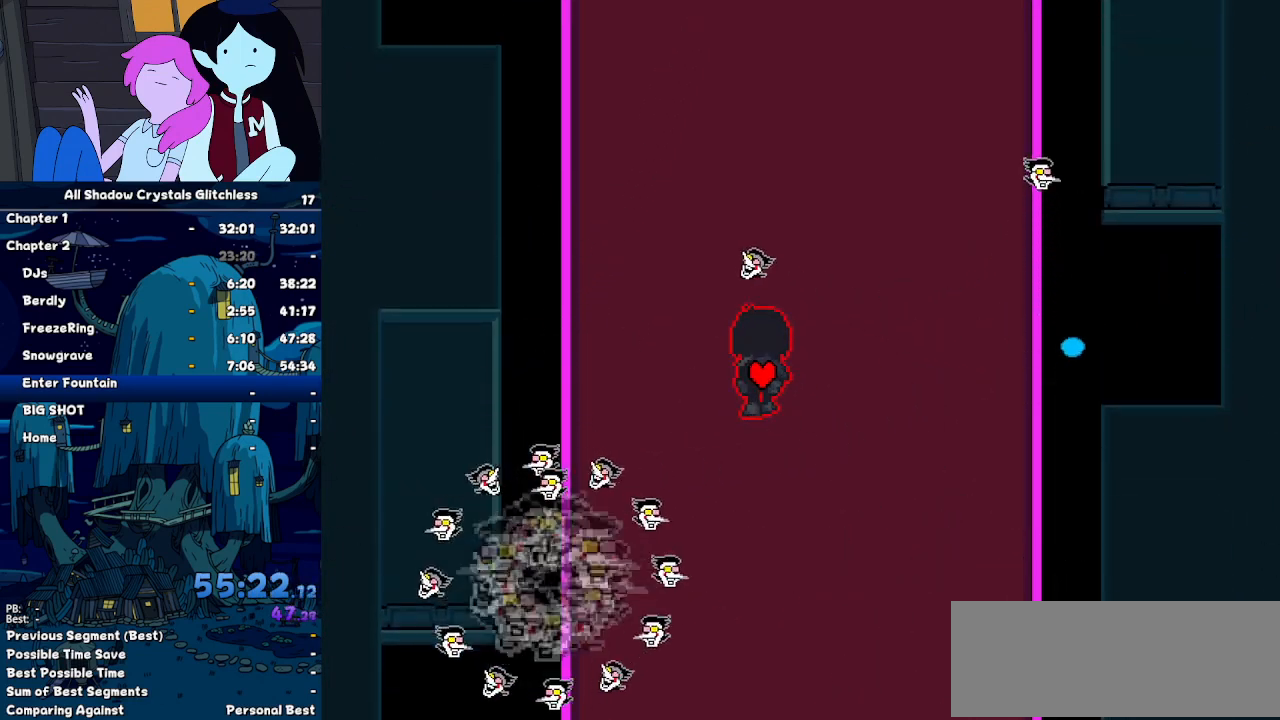
{"keys": ["up"], "events": []}
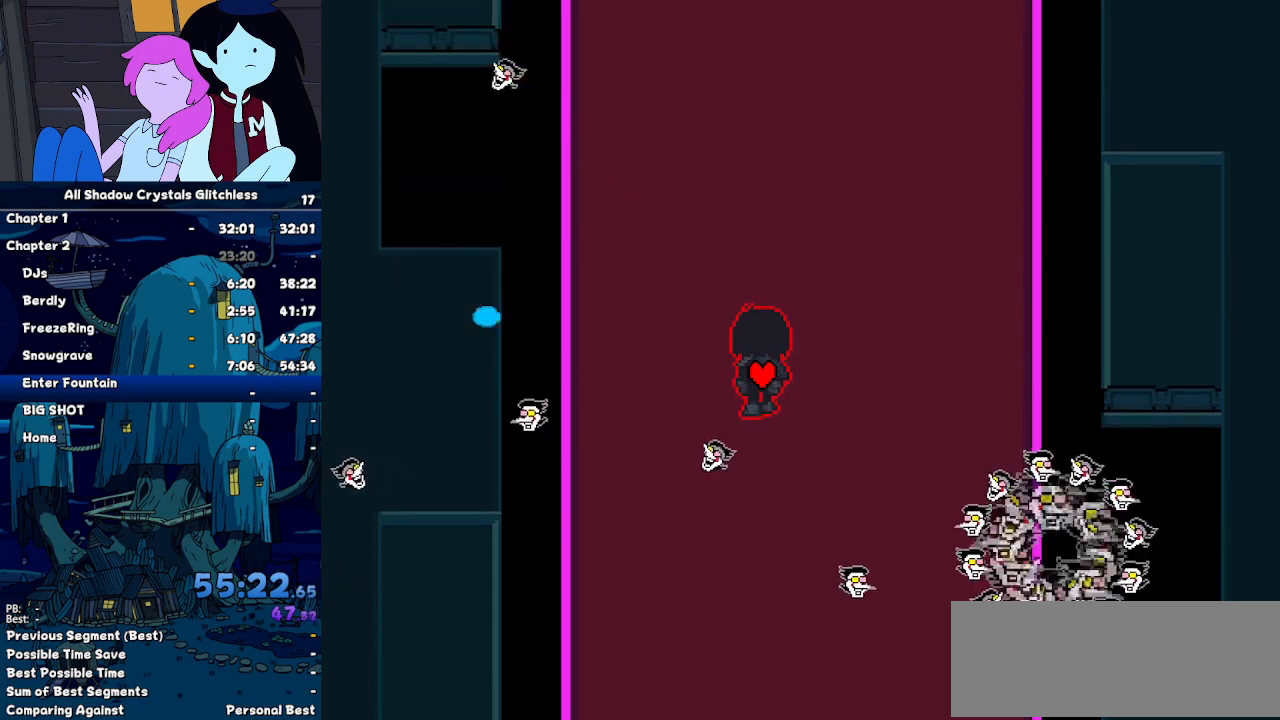
{"keys": ["up"], "events": [[300, "right", "down"], [434, "right", "up"]]}
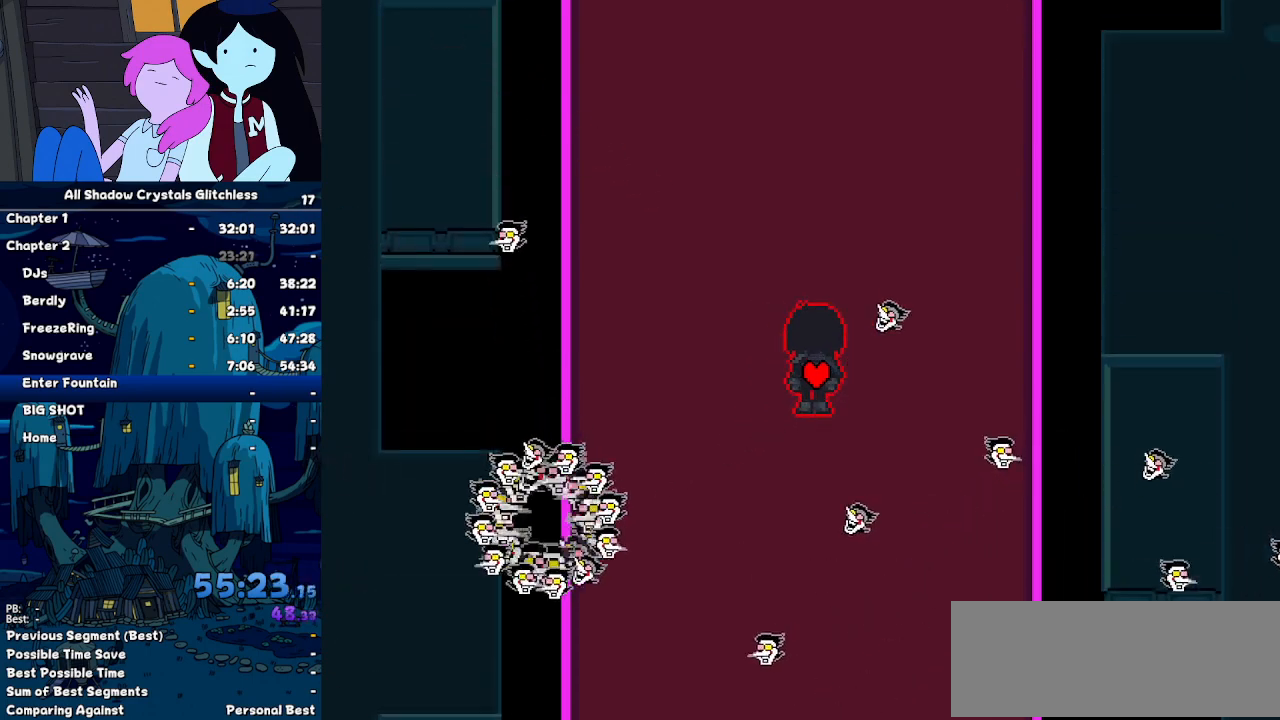
{"keys": ["up"], "events": []}
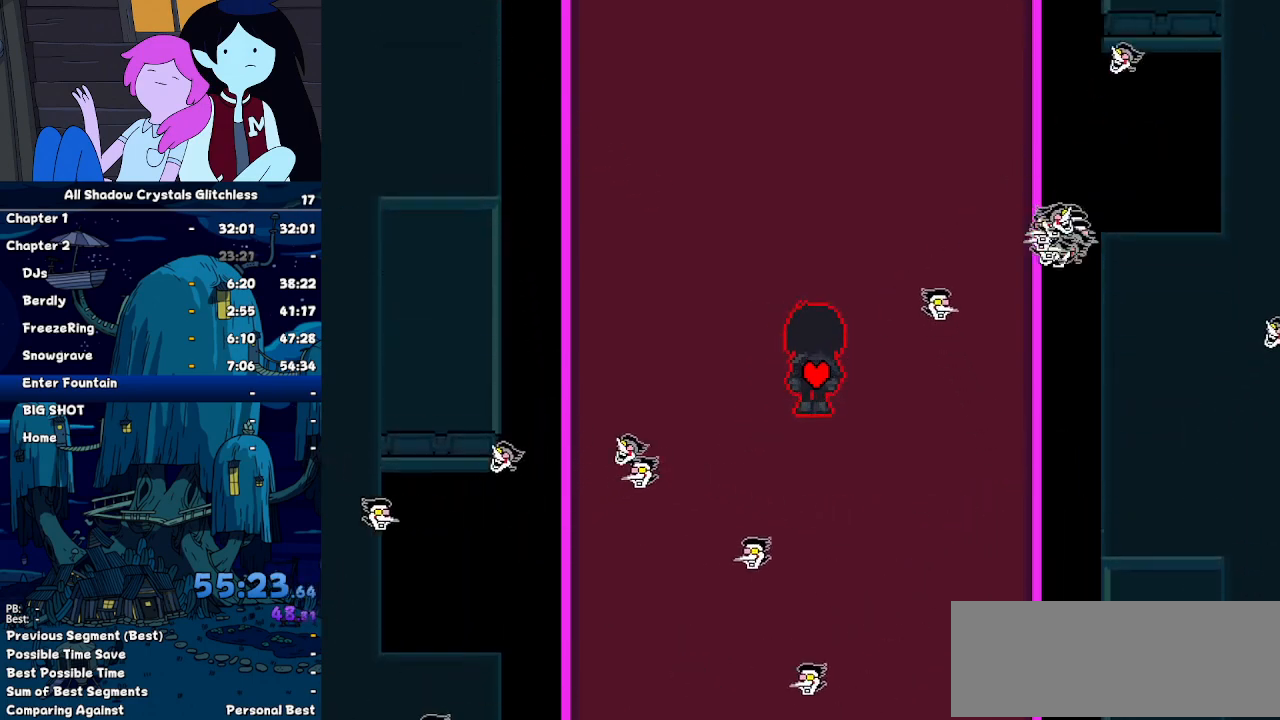
{"keys": ["left", "up"], "events": [[100, "right", "down"], [234, "right", "up"], [467, "left", "down"]]}
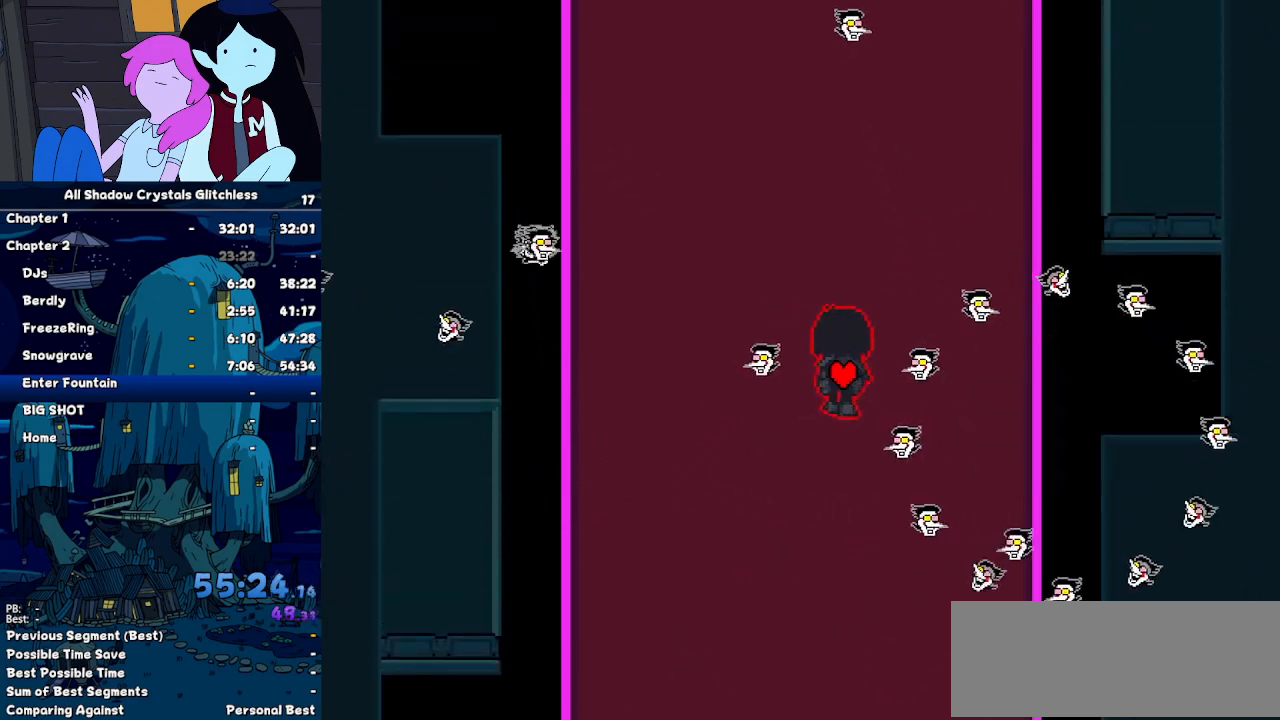
{"keys": ["up"], "events": [[200, "left", "up"]]}
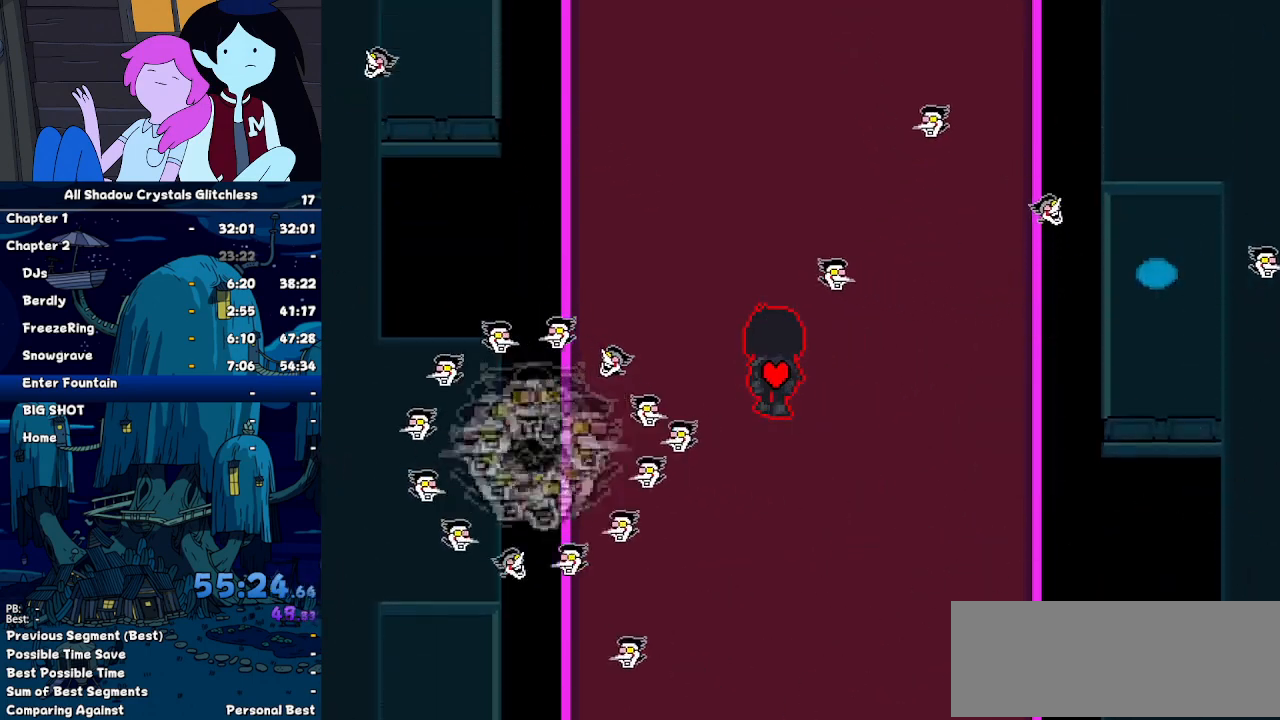
{"keys": ["left", "up"], "events": [[400, "left", "down"]]}
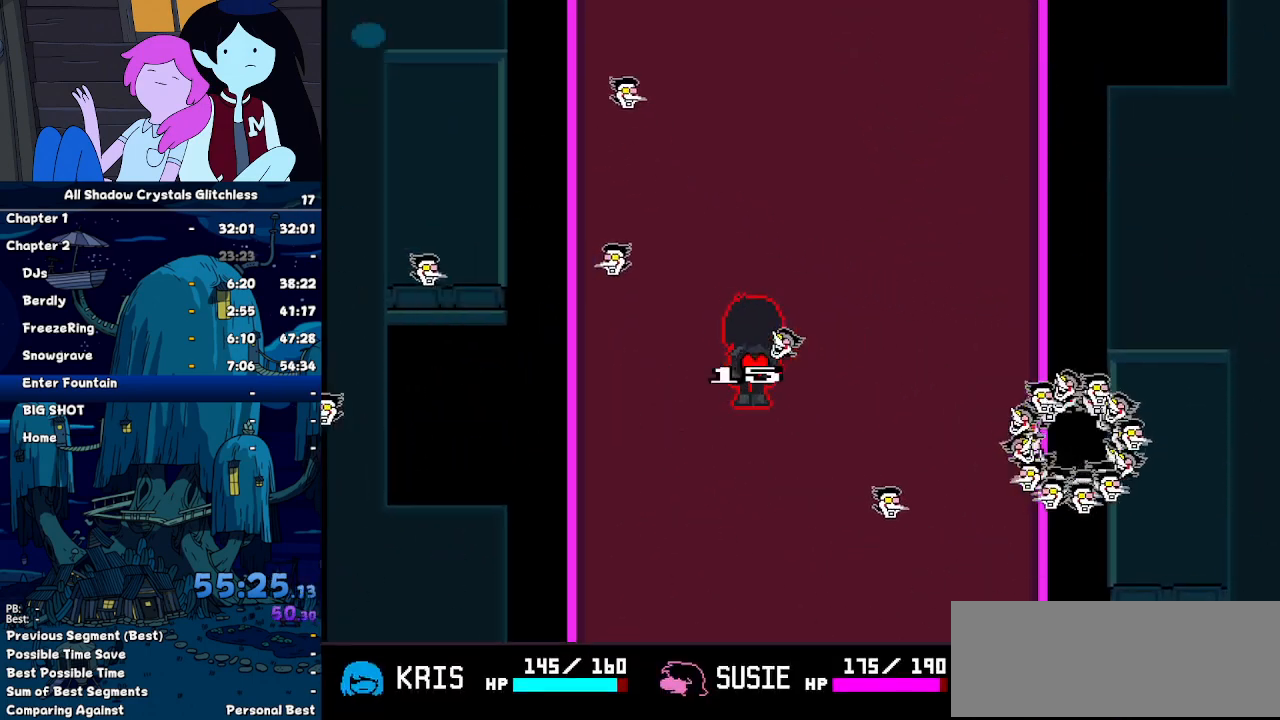
{"keys": ["up"], "events": [[67, "left", "up"]]}
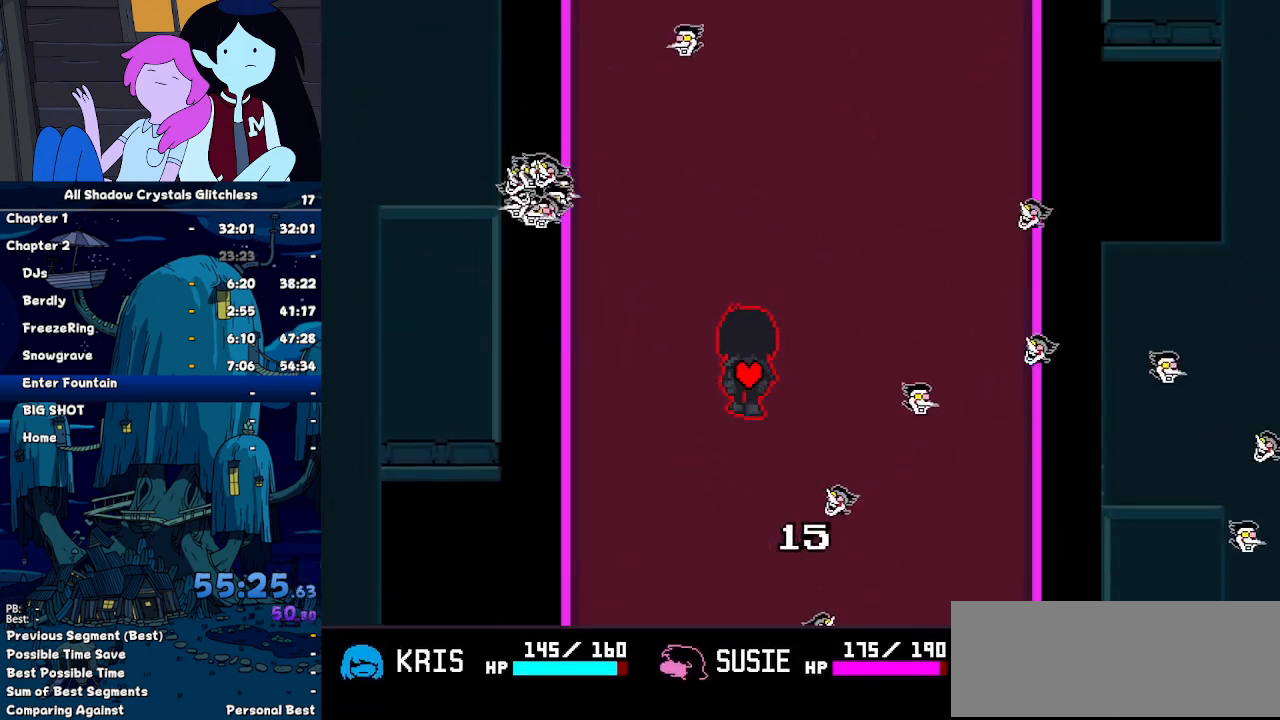
{"keys": ["up"], "events": []}
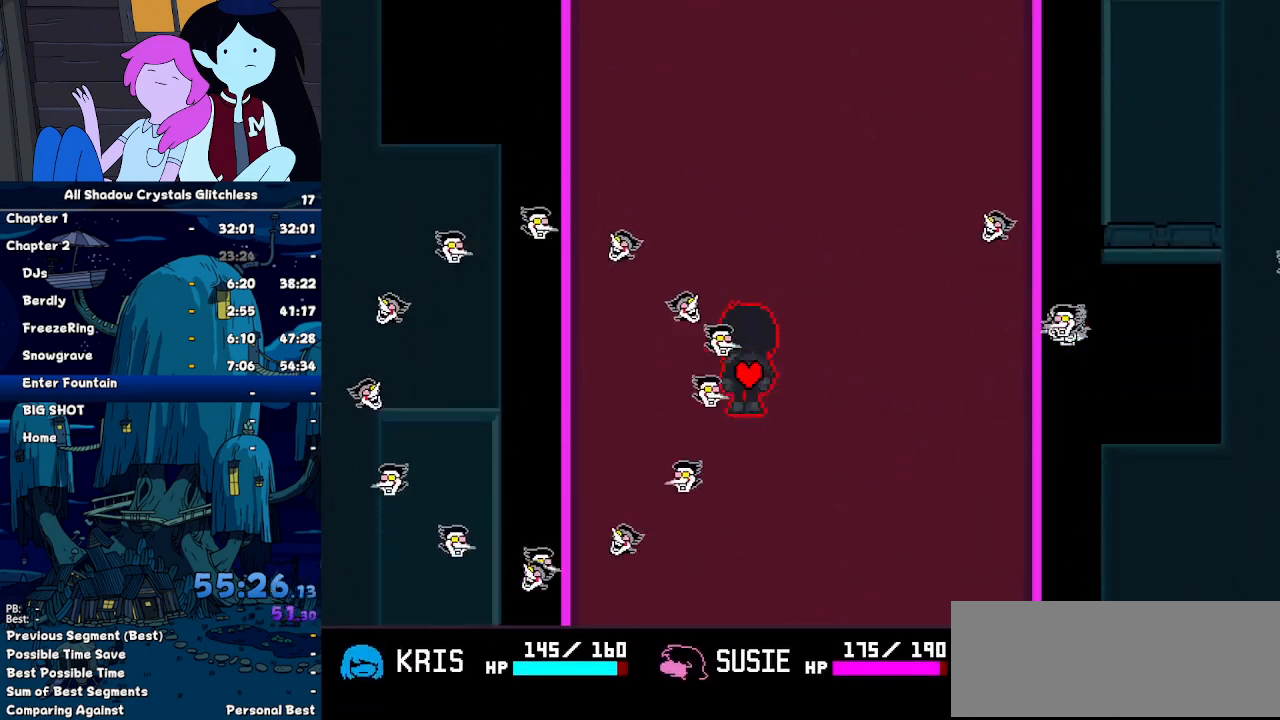
{"keys": ["up"], "events": []}
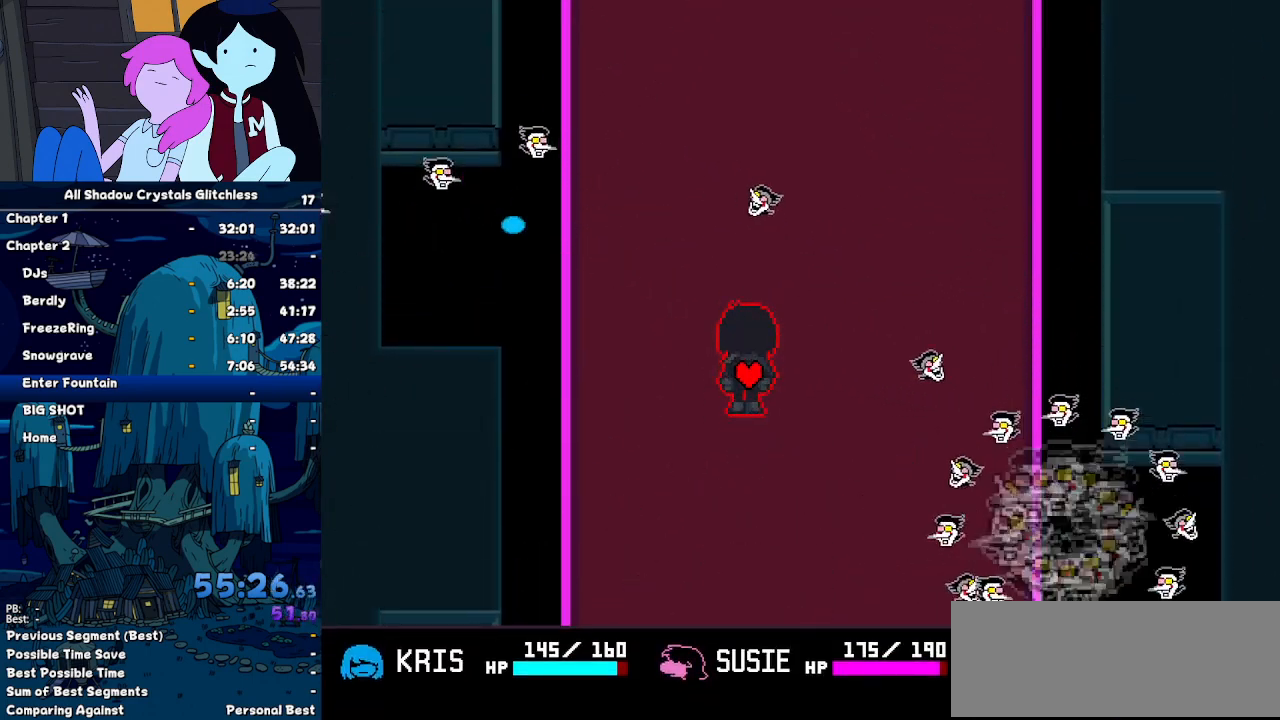
{"keys": ["up"], "events": []}
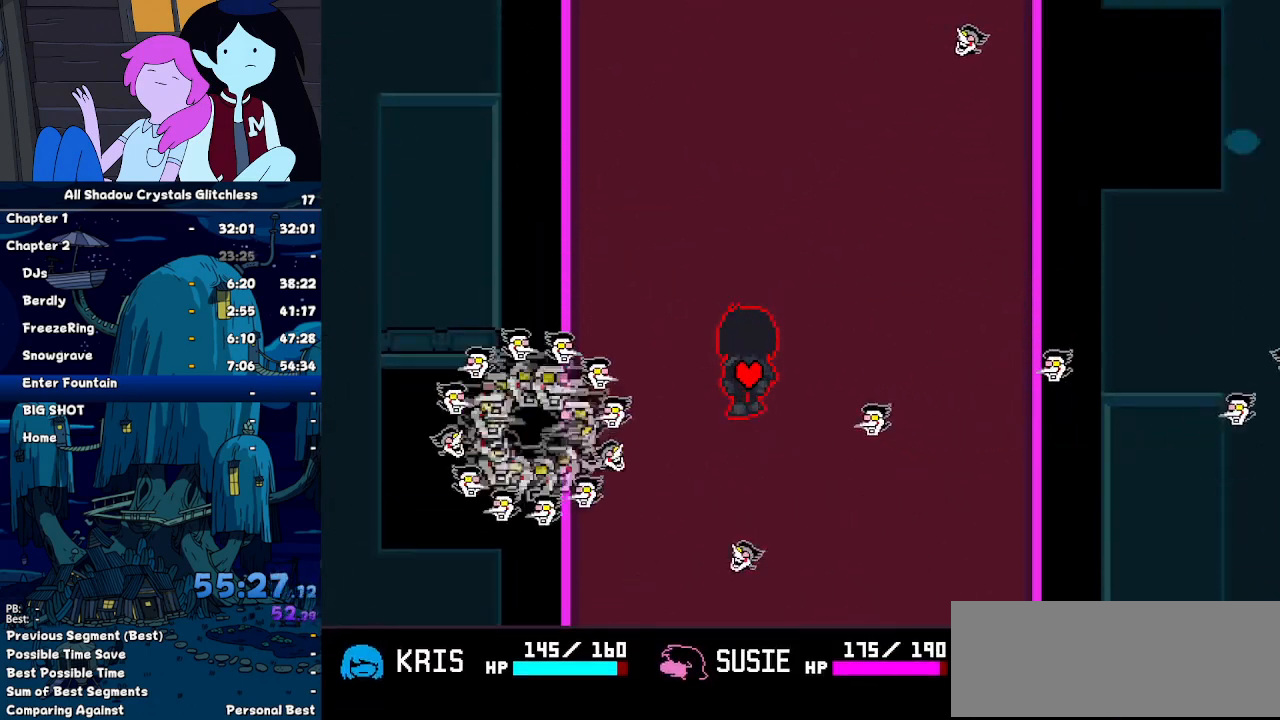
{"keys": ["up"], "events": [[167, "left", "down"], [267, "left", "up"]]}
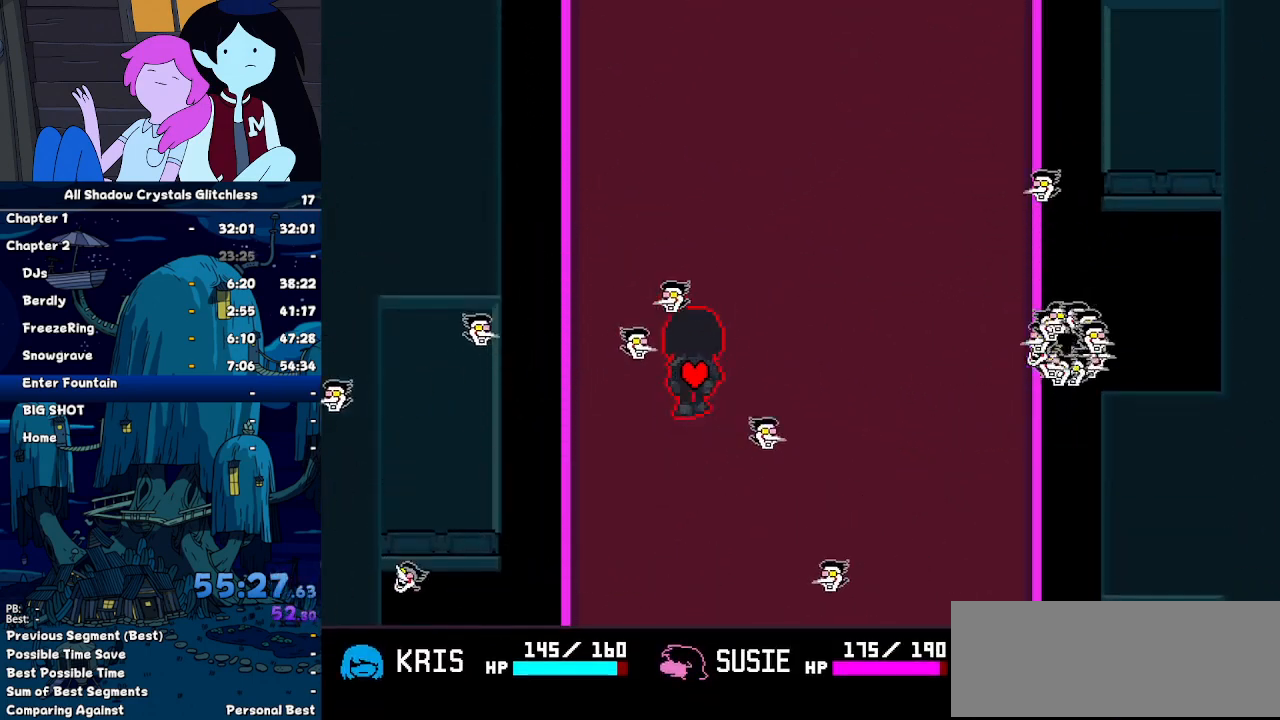
{"keys": ["up"], "events": []}
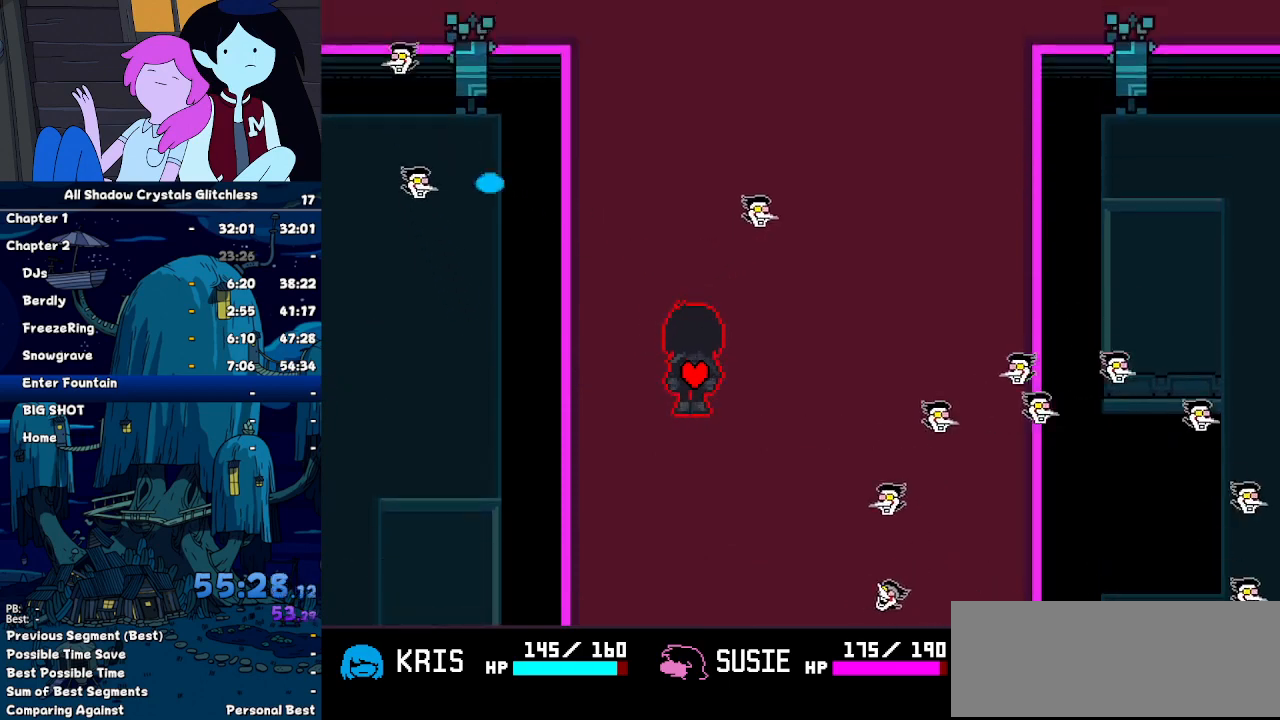
{"keys": ["right", "up"], "events": [[334, "right", "down"]]}
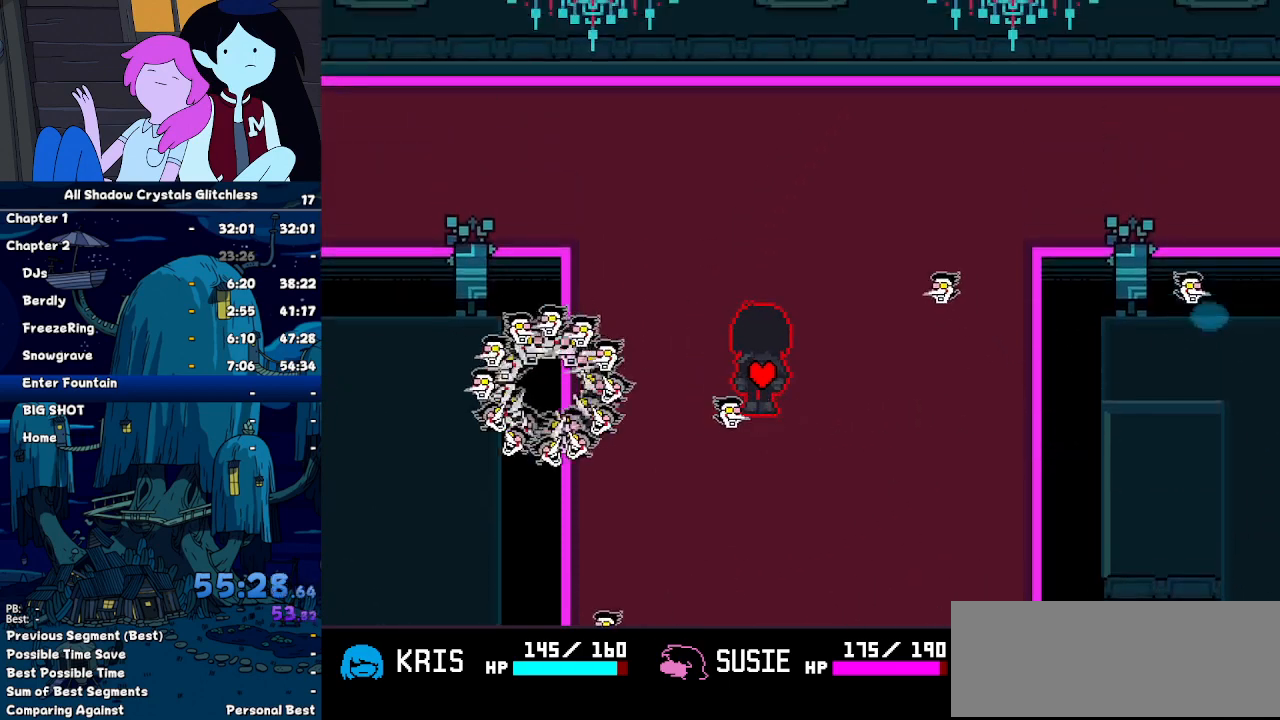
{"keys": ["left", "up"], "events": [[34, "right", "up"], [400, "left", "down"]]}